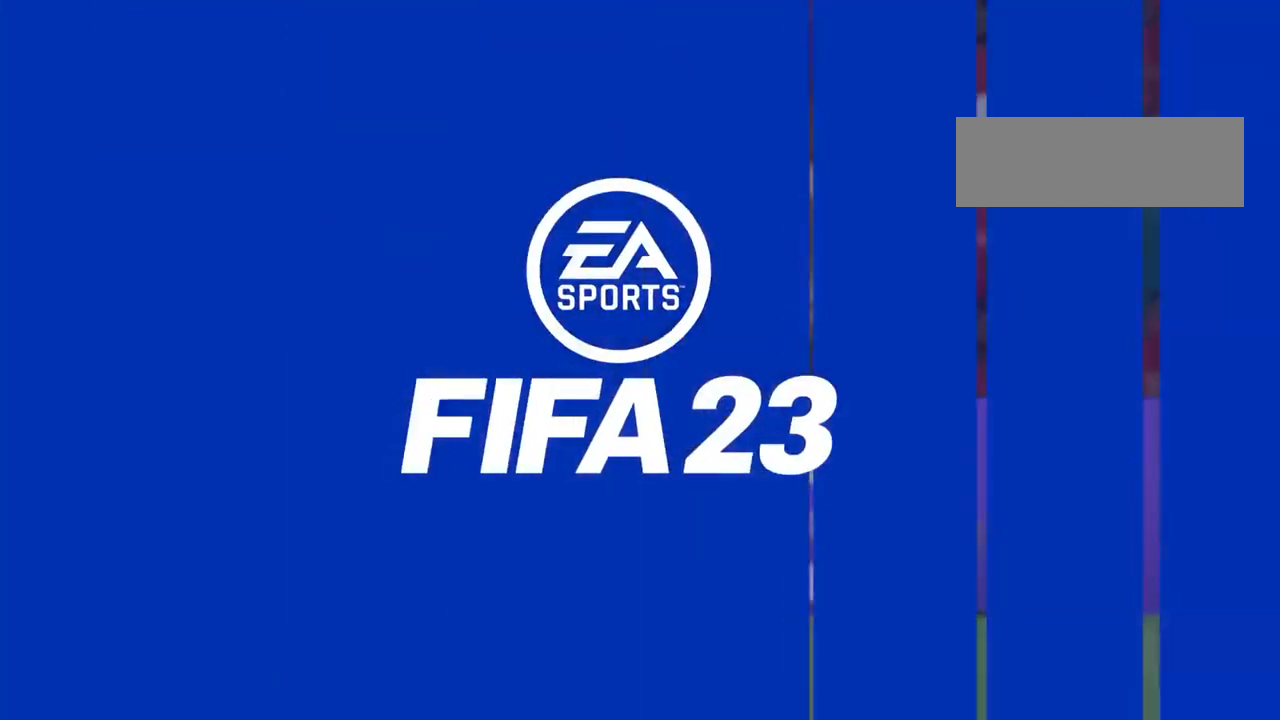
Gameplay with a controller (PlayStation layout); each line is a JSON object with the inputs held at the frame after it. "events" lists button and stick changes between this image and that frame as [ms after this image, input, new state], when the widget could be followed in between. Not read: L3 R3.
{"buttons": ["CROSS", "L1", "R1"], "left_stick": "left", "right_stick": "center", "events": [[333, "left_stick", "left"], [400, "R1", "down"], [433, "CROSS", "down"], [433, "L1", "down"]]}
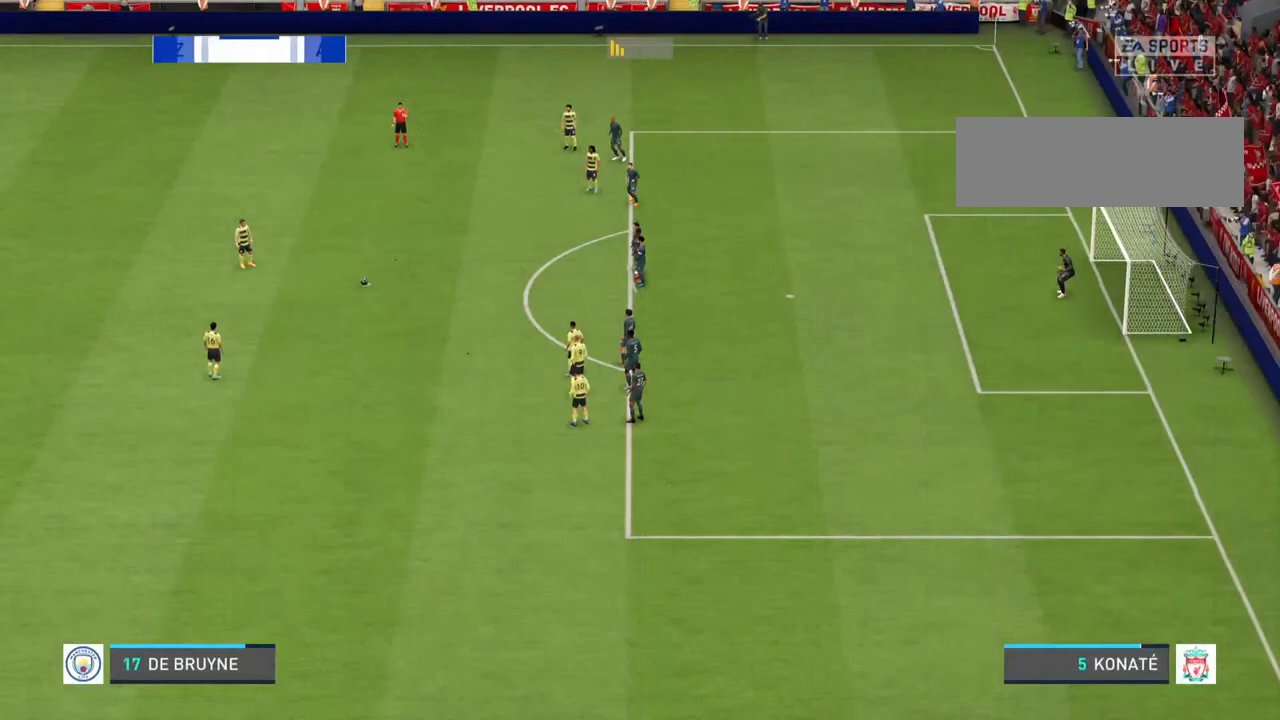
{"buttons": [], "left_stick": "left", "right_stick": "center", "events": [[33, "R1", "up"], [67, "CROSS", "up"], [67, "L1", "up"]]}
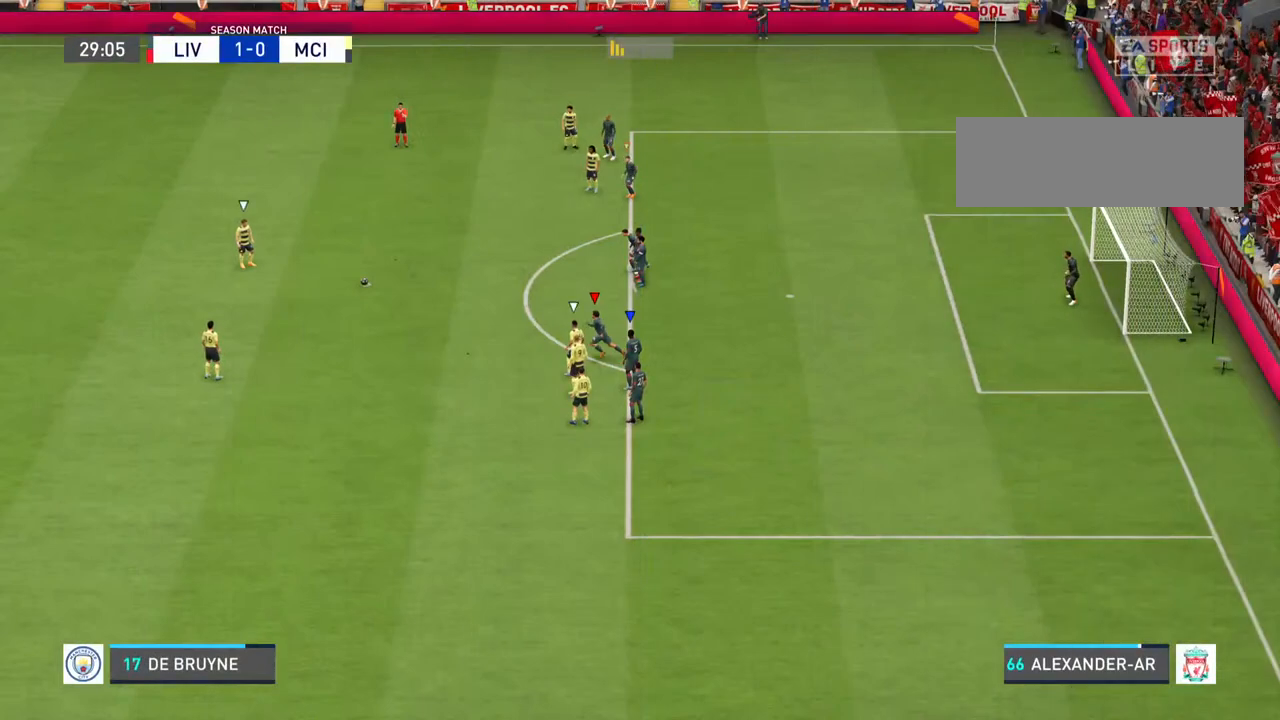
{"buttons": [], "left_stick": "up", "right_stick": "center", "events": [[267, "left_stick", "up-left"], [467, "left_stick", "up"]]}
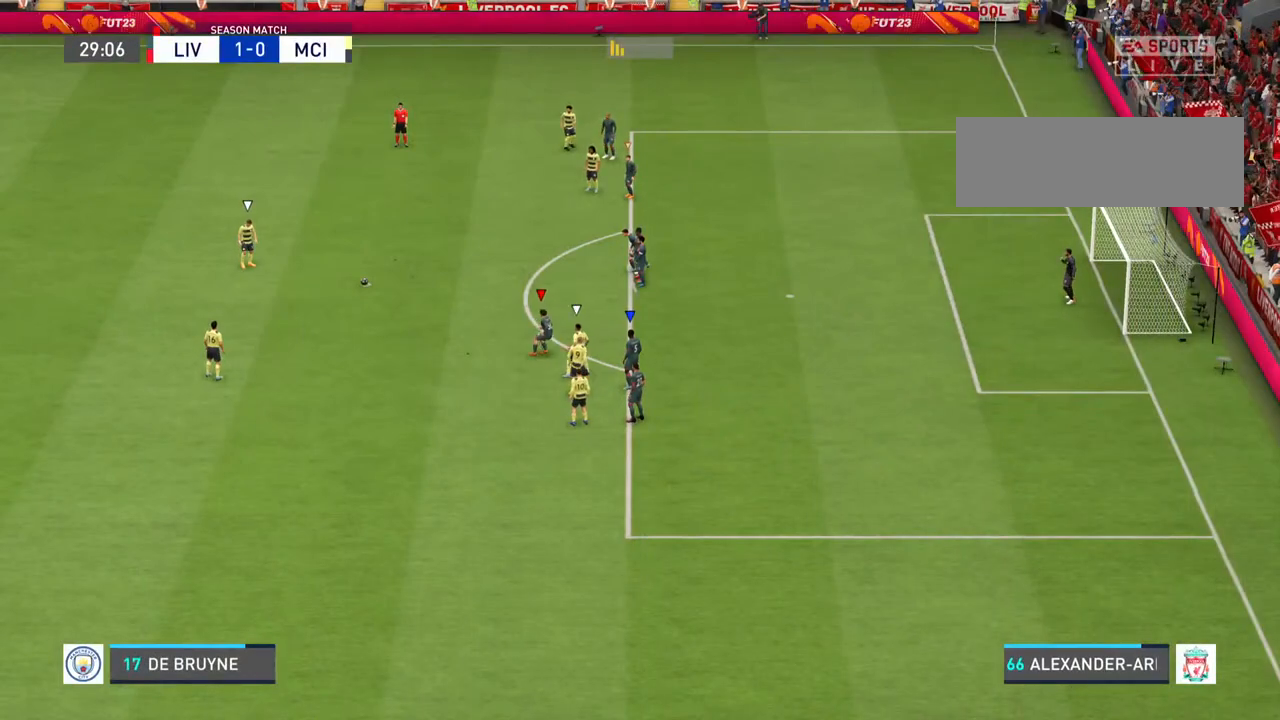
{"buttons": [], "left_stick": "up", "right_stick": "center", "events": []}
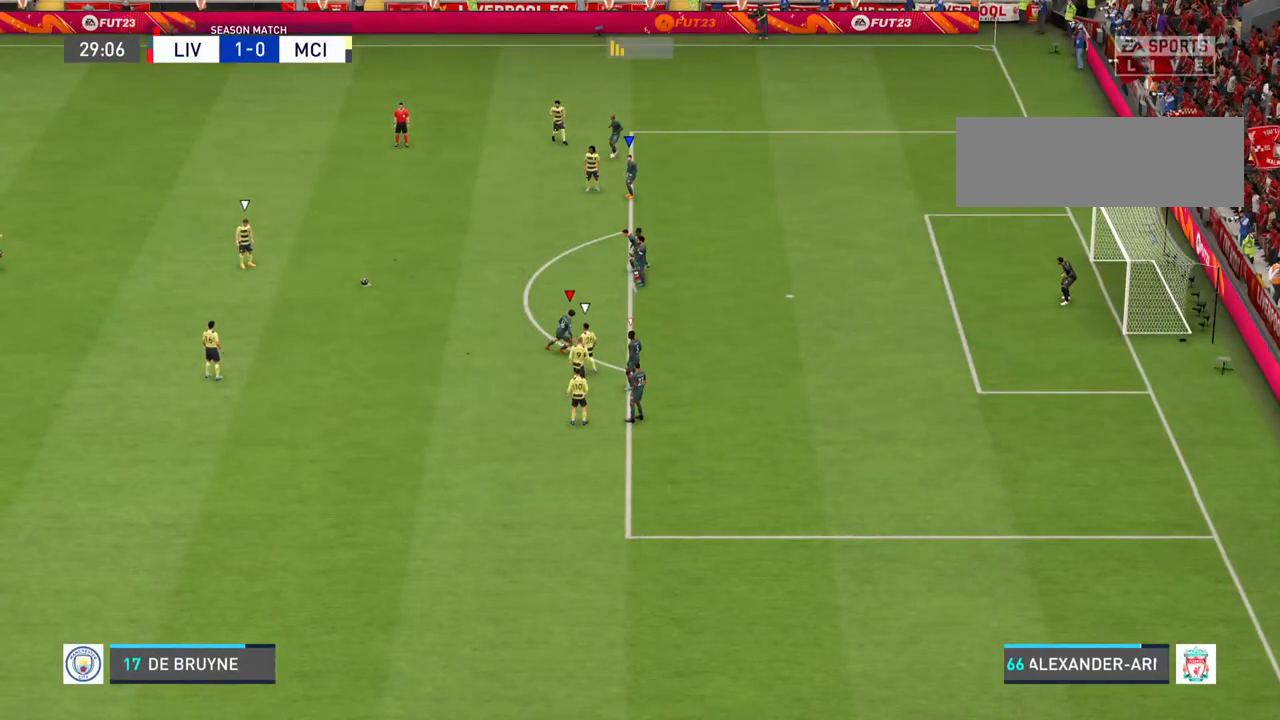
{"buttons": [], "left_stick": "center", "right_stick": "center", "events": [[300, "left_stick", "center"]]}
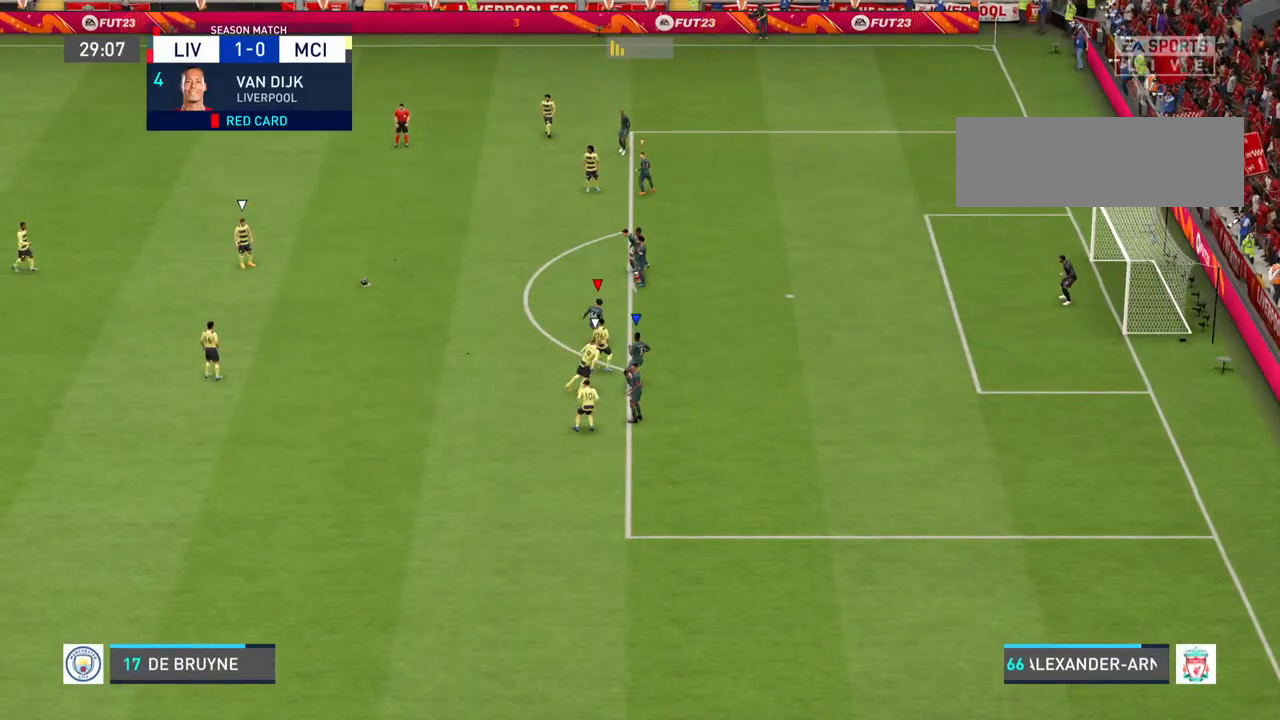
{"buttons": [], "left_stick": "center", "right_stick": "center", "events": []}
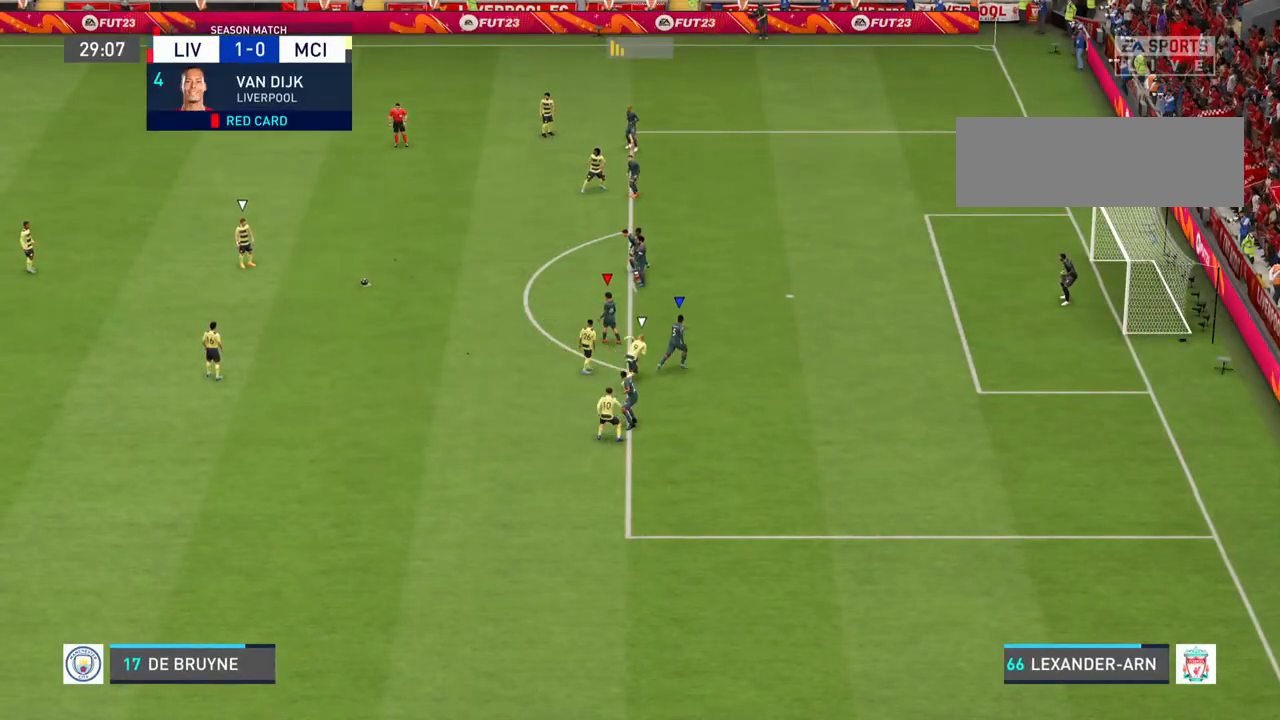
{"buttons": [], "left_stick": "center", "right_stick": "center", "events": []}
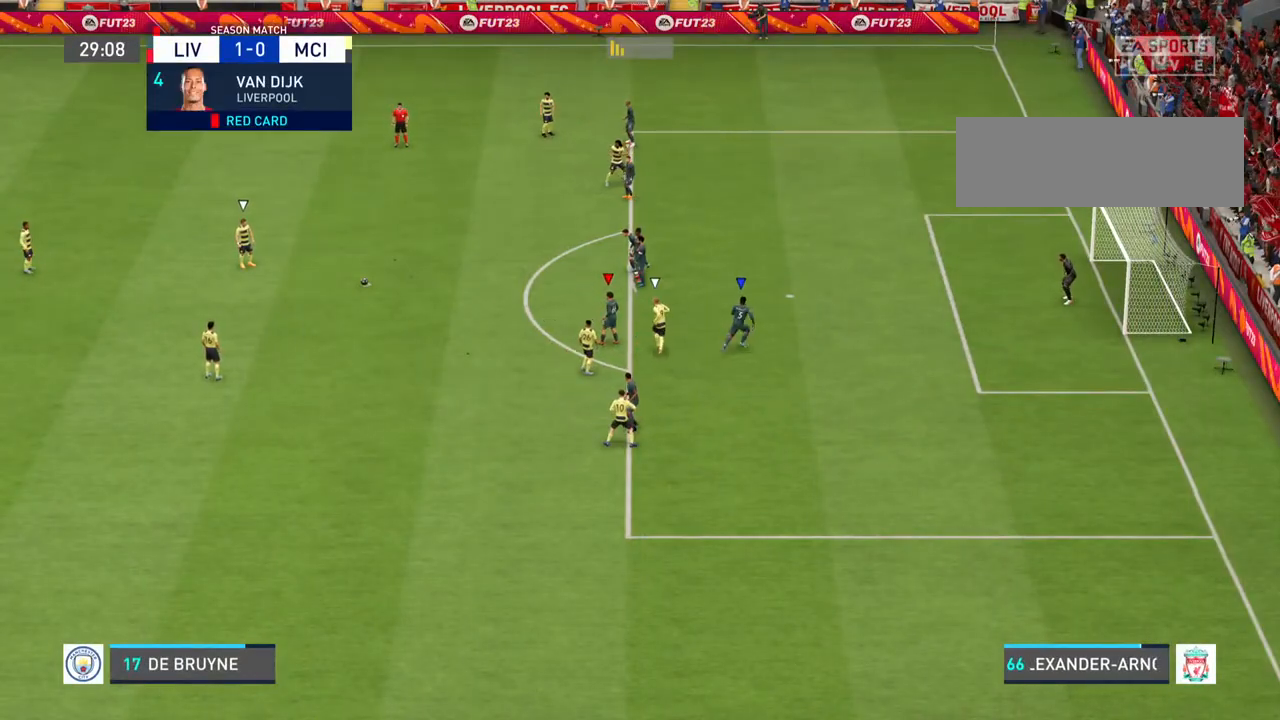
{"buttons": [], "left_stick": "center", "right_stick": "center", "events": []}
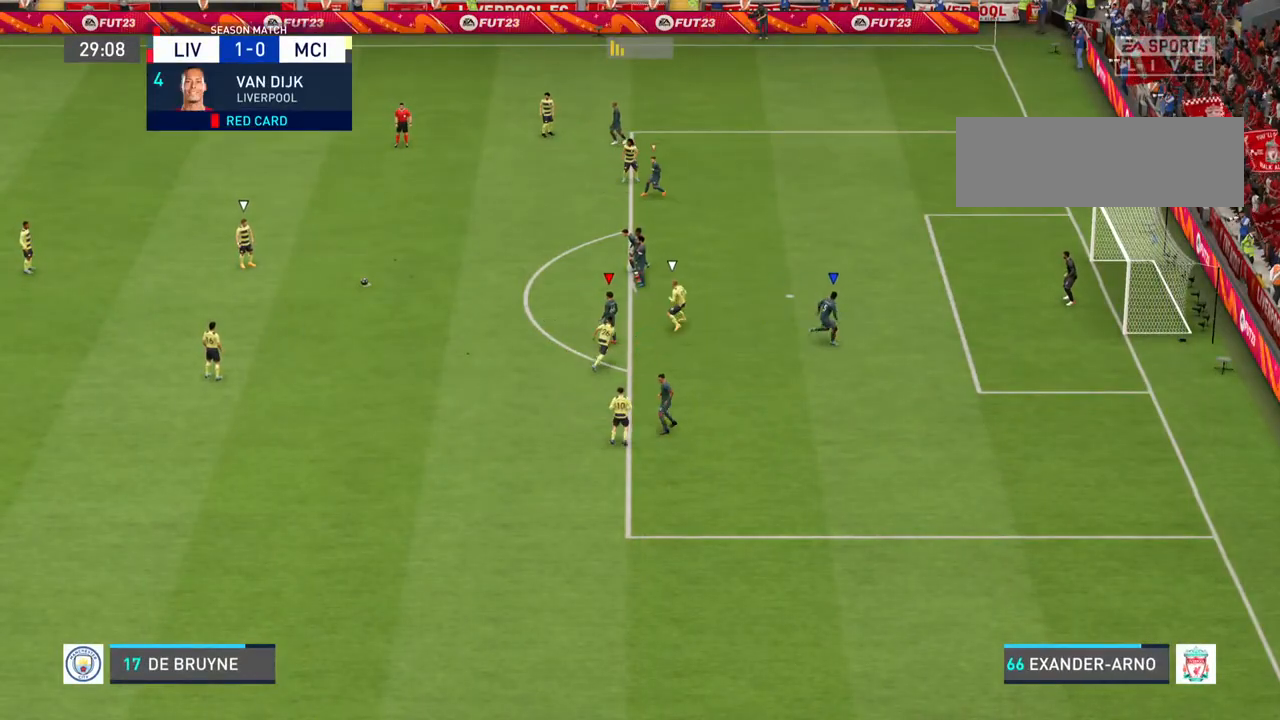
{"buttons": [], "left_stick": "center", "right_stick": "center", "events": []}
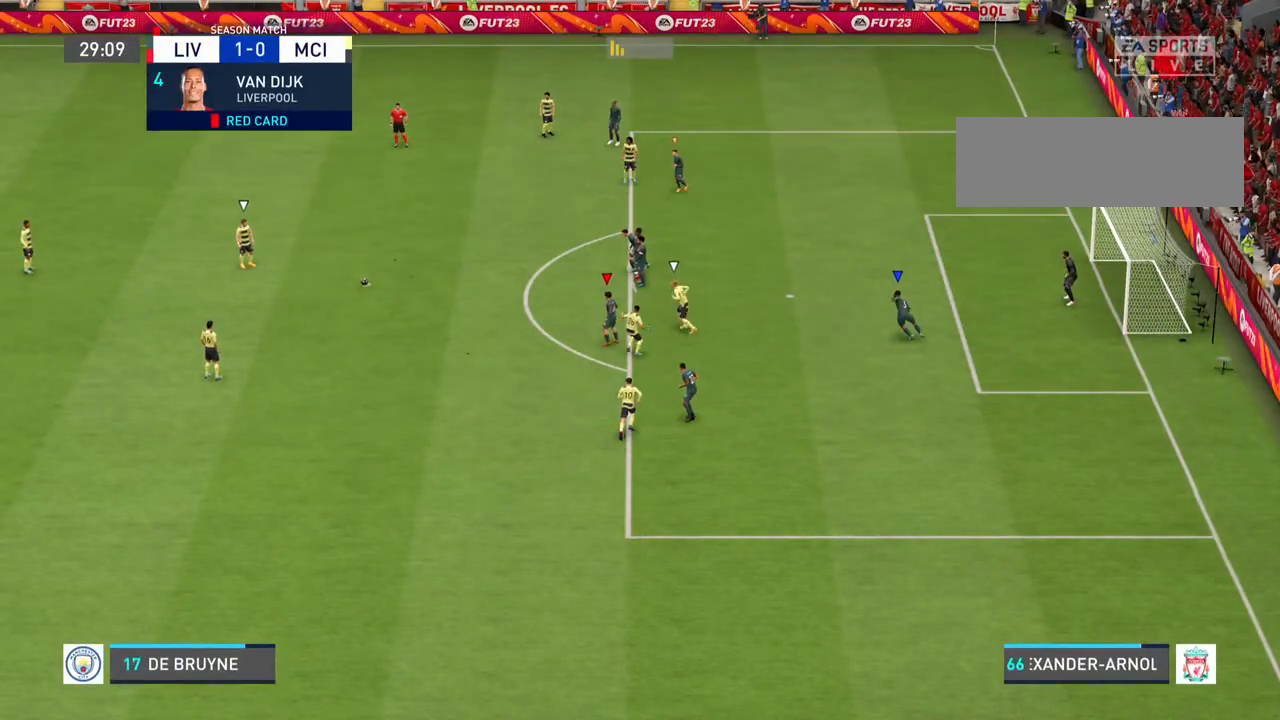
{"buttons": [], "left_stick": "center", "right_stick": "center", "events": []}
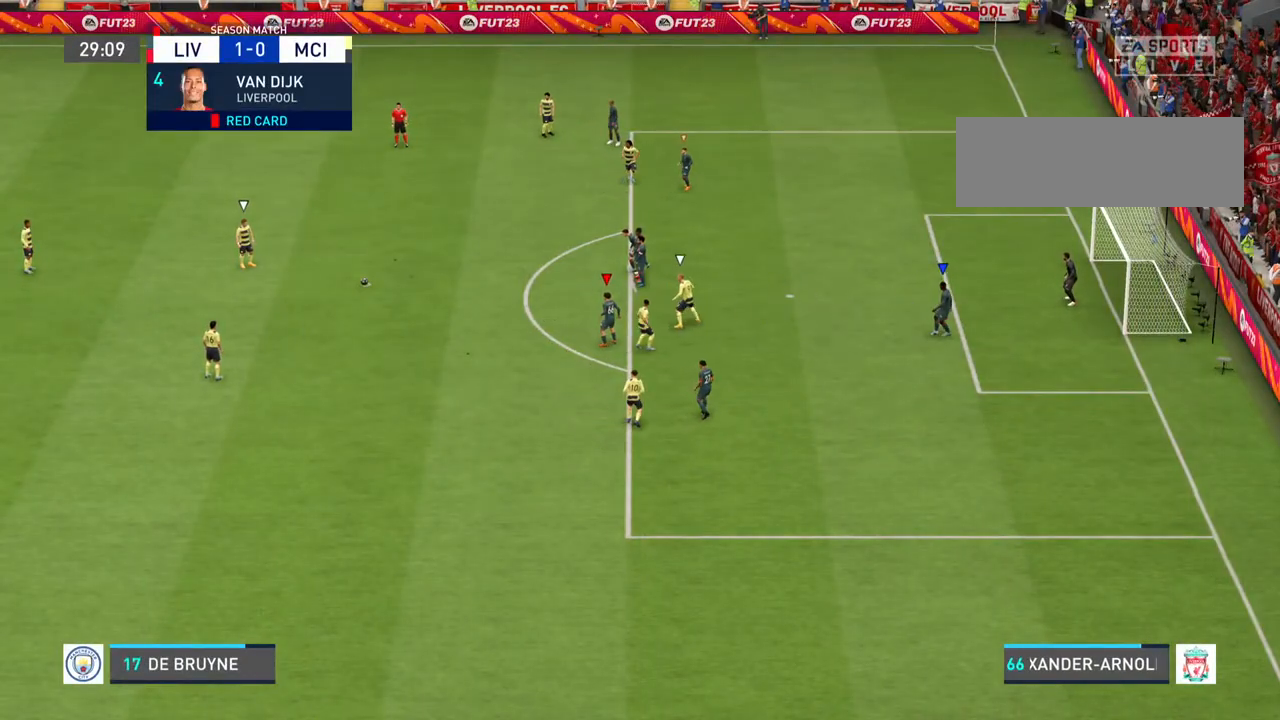
{"buttons": [], "left_stick": "center", "right_stick": "center", "events": []}
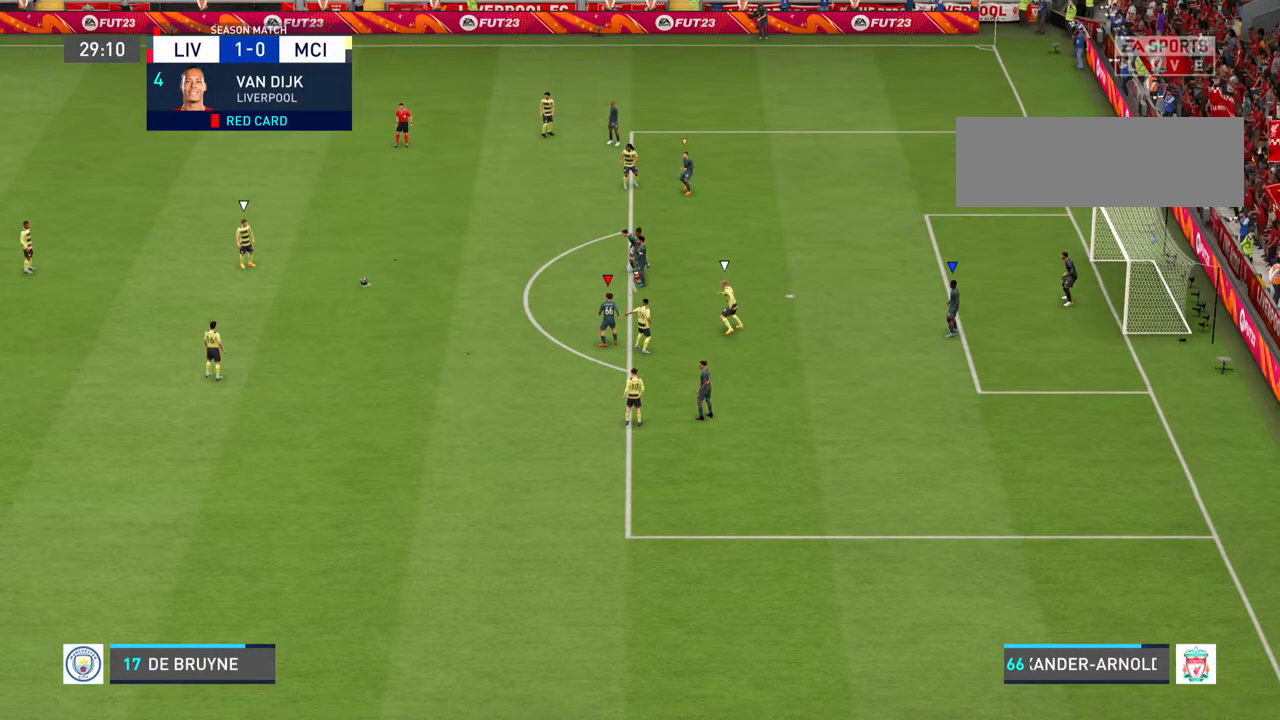
{"buttons": [], "left_stick": "center", "right_stick": "center", "events": []}
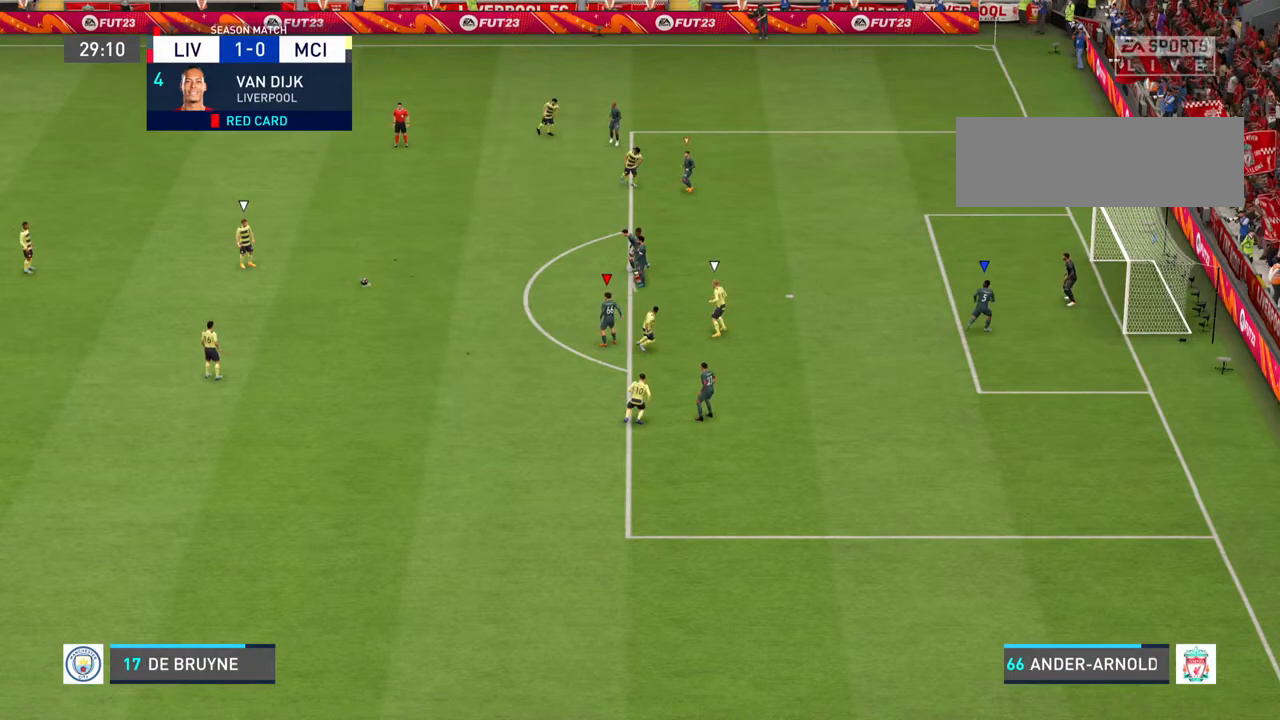
{"buttons": [], "left_stick": "center", "right_stick": "center", "events": []}
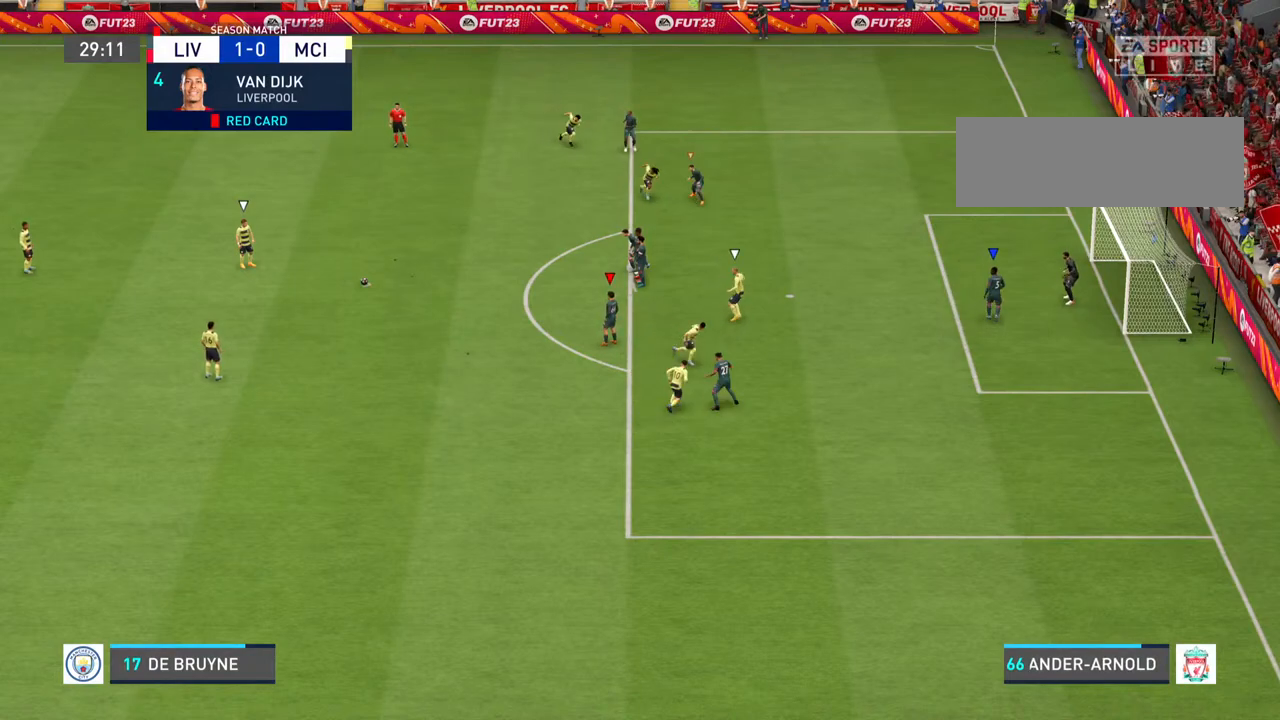
{"buttons": [], "left_stick": "center", "right_stick": "center", "events": []}
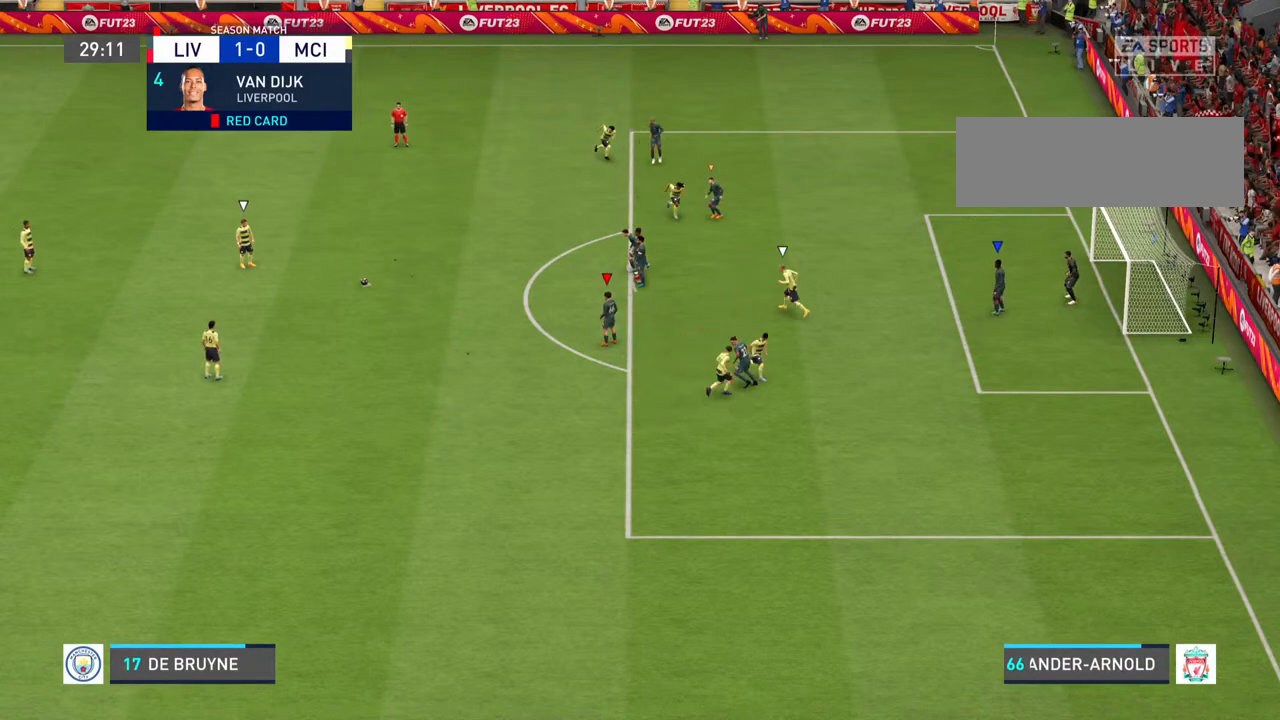
{"buttons": [], "left_stick": "center", "right_stick": "center", "events": []}
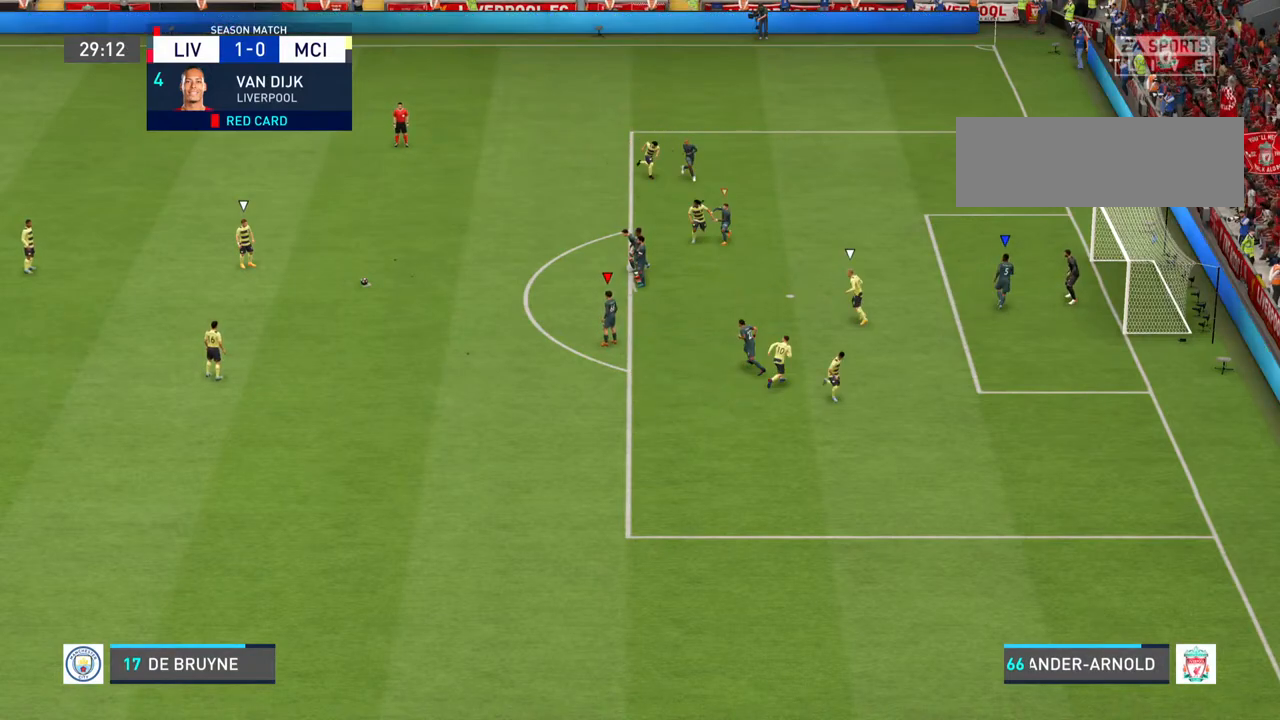
{"buttons": [], "left_stick": "up-left", "right_stick": "center", "events": [[133, "left_stick", "up-left"]]}
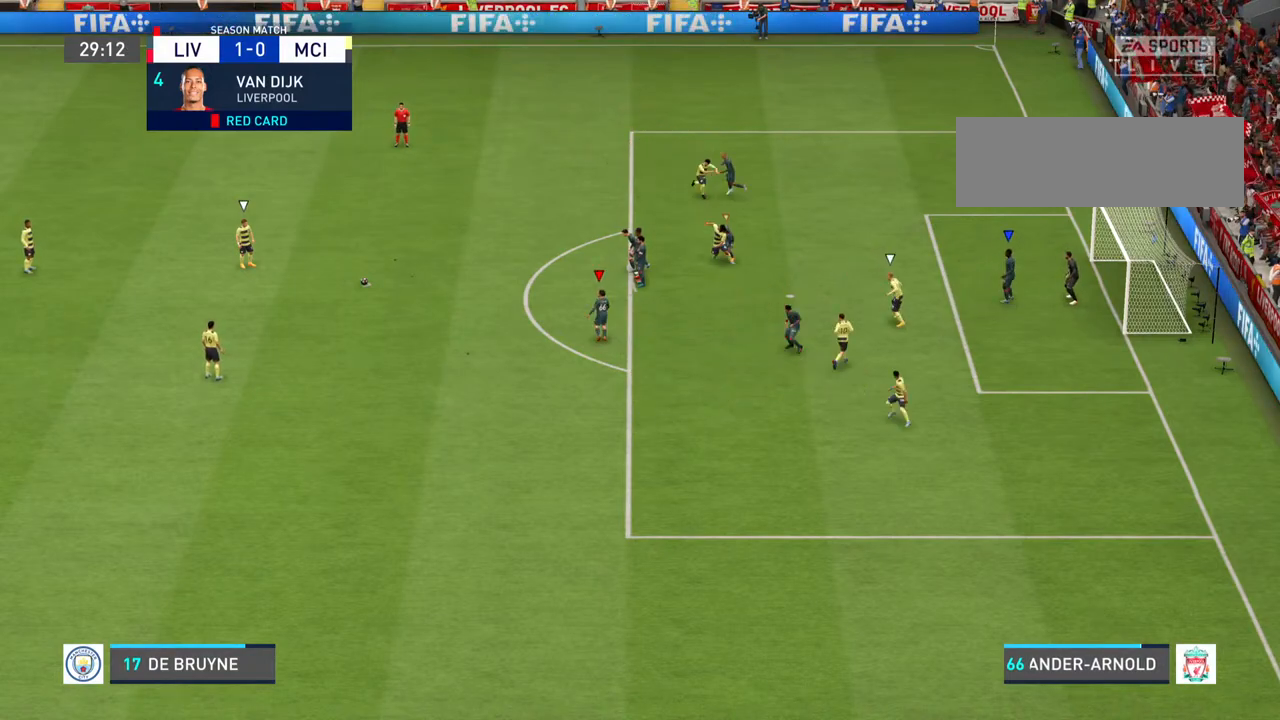
{"buttons": [], "left_stick": "up-left", "right_stick": "center", "events": []}
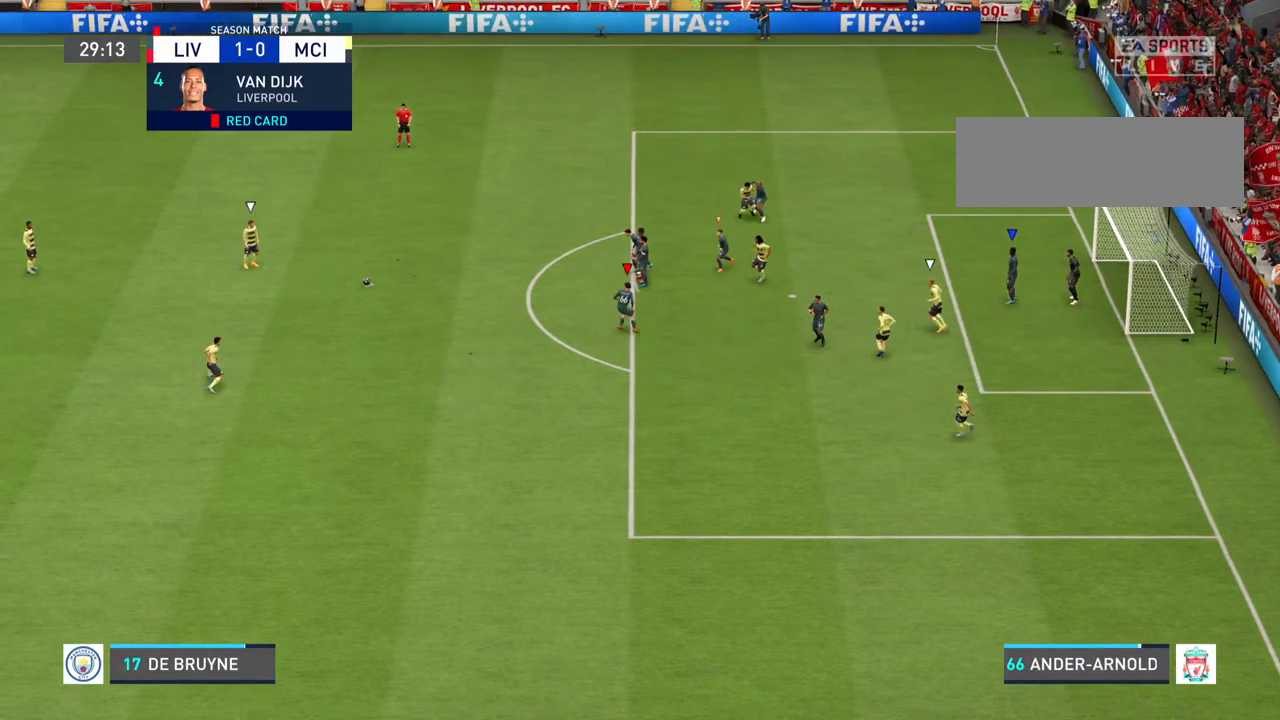
{"buttons": [], "left_stick": "center", "right_stick": "center", "events": [[233, "left_stick", "center"]]}
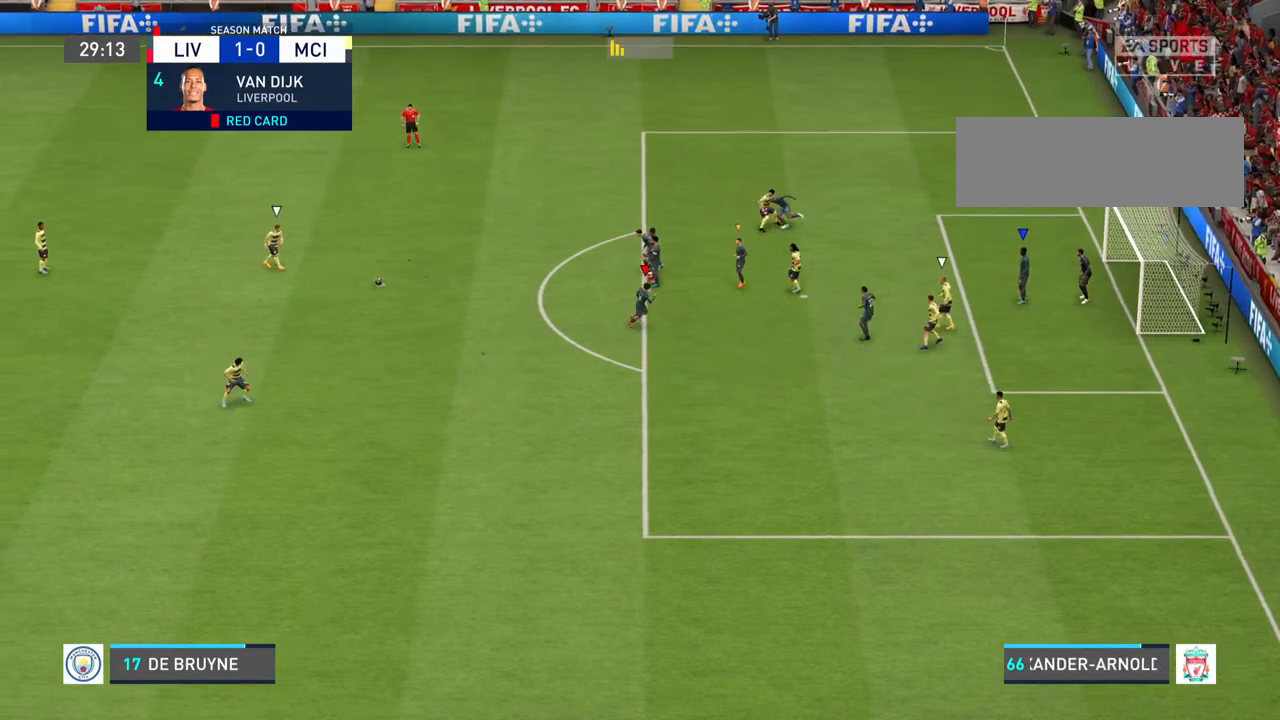
{"buttons": [], "left_stick": "center", "right_stick": "center", "events": []}
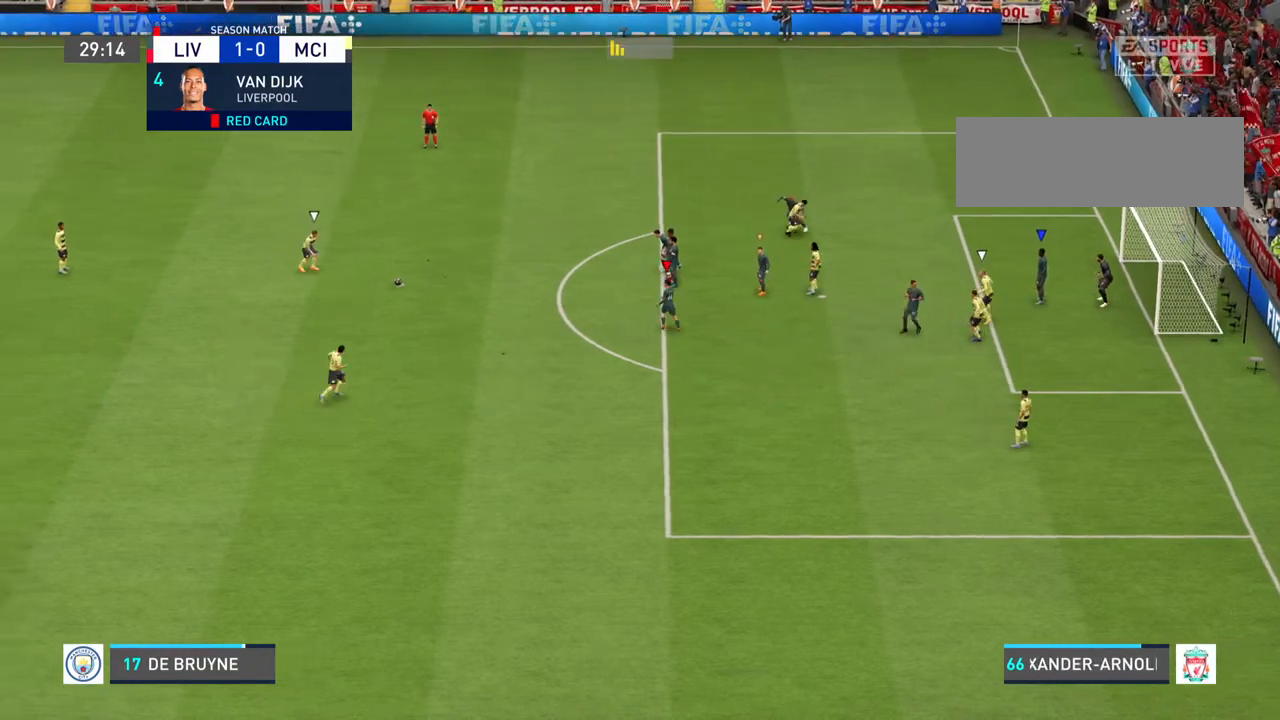
{"buttons": [], "left_stick": "center", "right_stick": "center", "events": []}
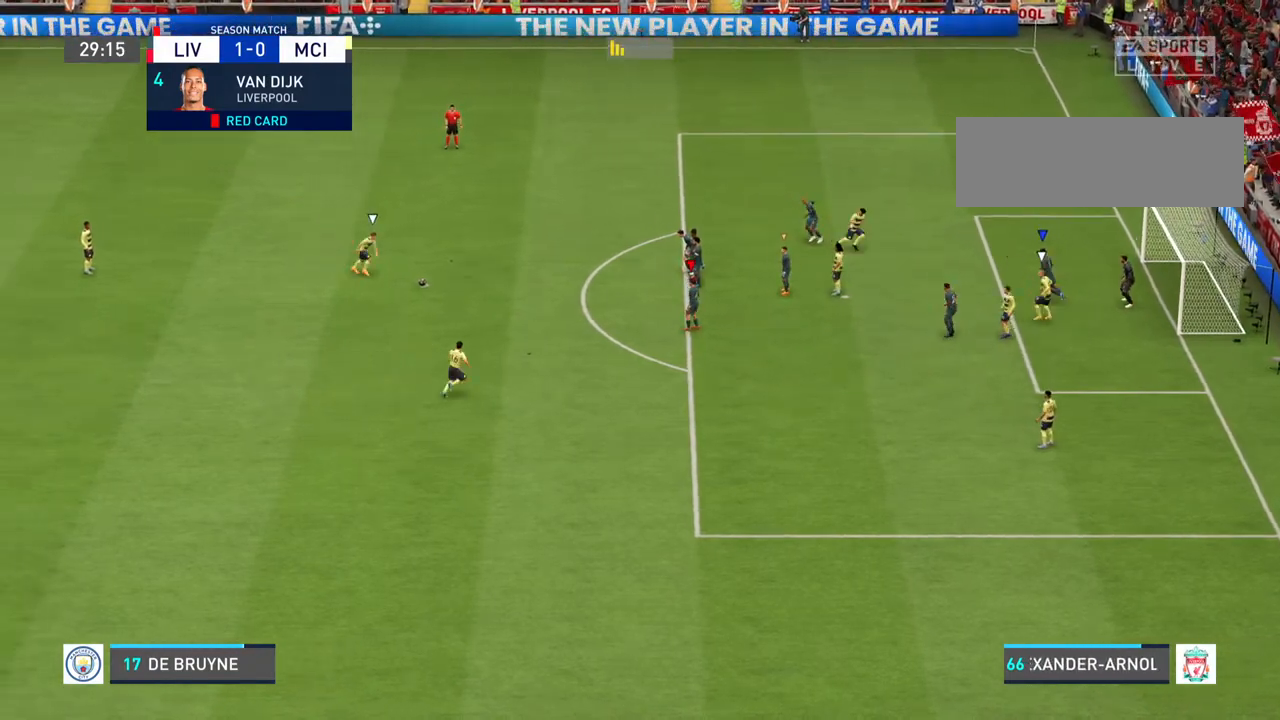
{"buttons": [], "left_stick": "left", "right_stick": "center", "events": [[267, "TRIANGLE", "down"], [400, "left_stick", "left"], [467, "TRIANGLE", "up"]]}
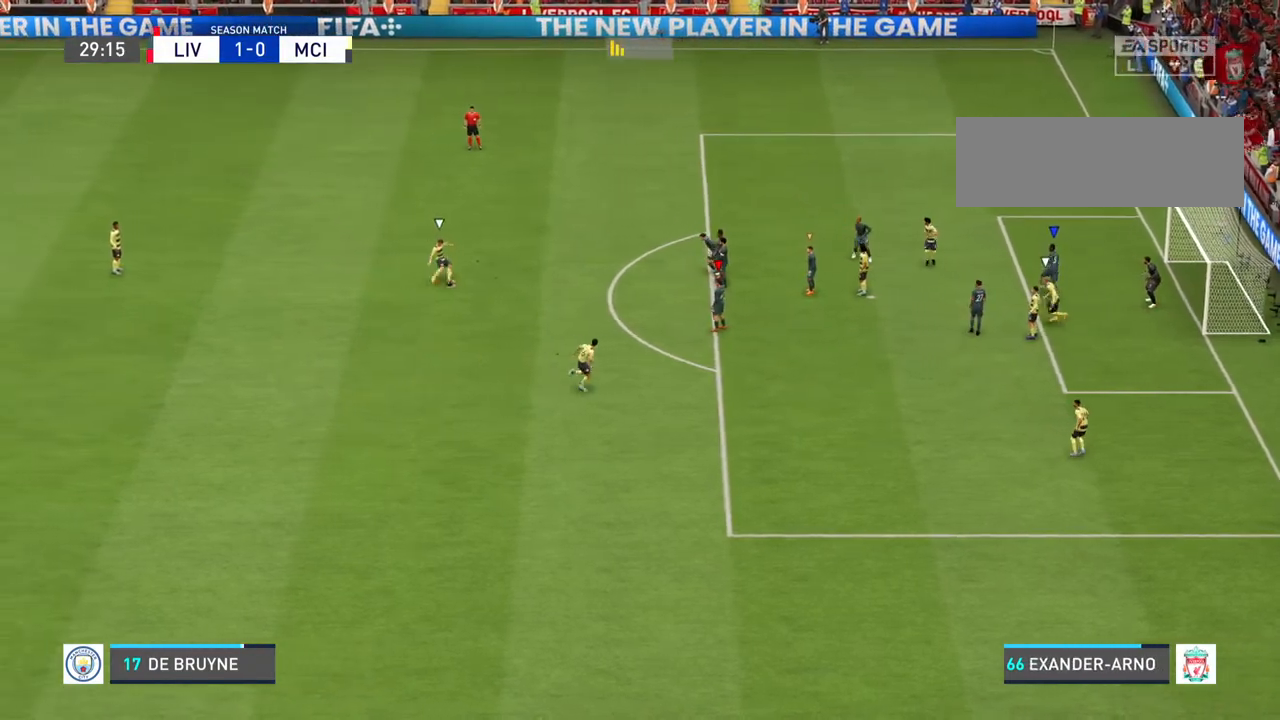
{"buttons": [], "left_stick": "left", "right_stick": "center", "events": []}
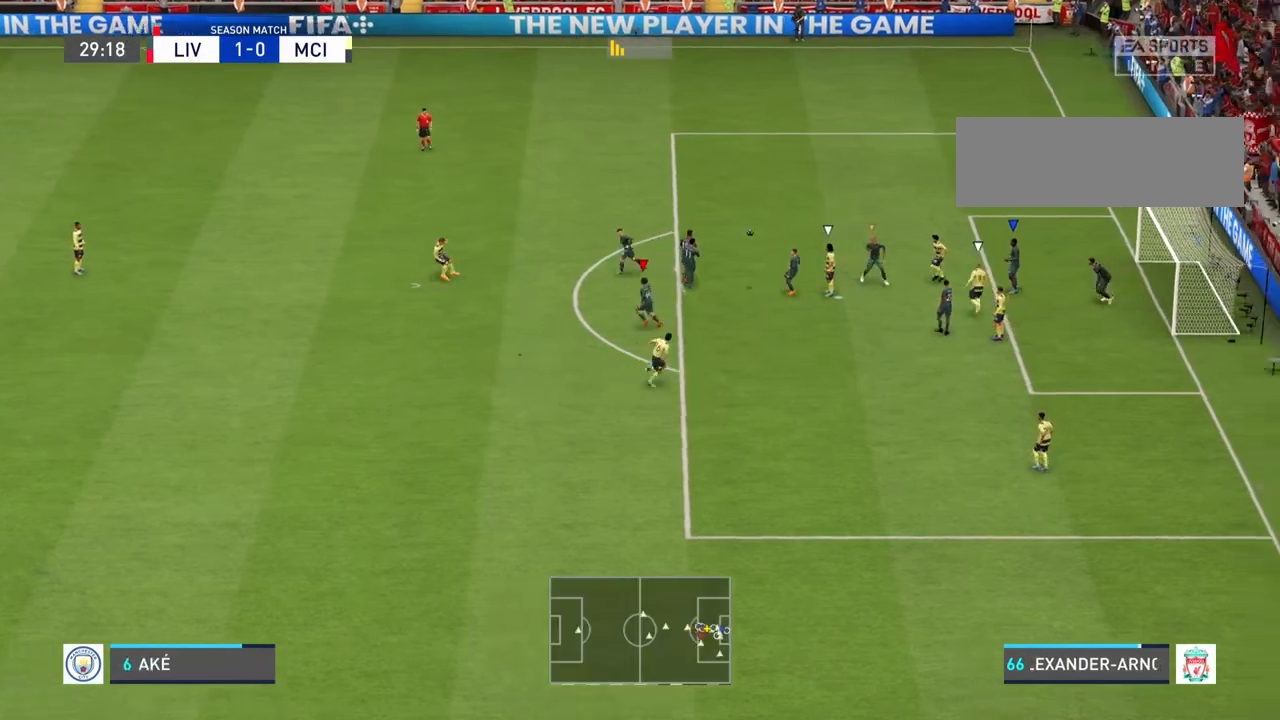
{"buttons": [], "left_stick": "left", "right_stick": "center", "events": []}
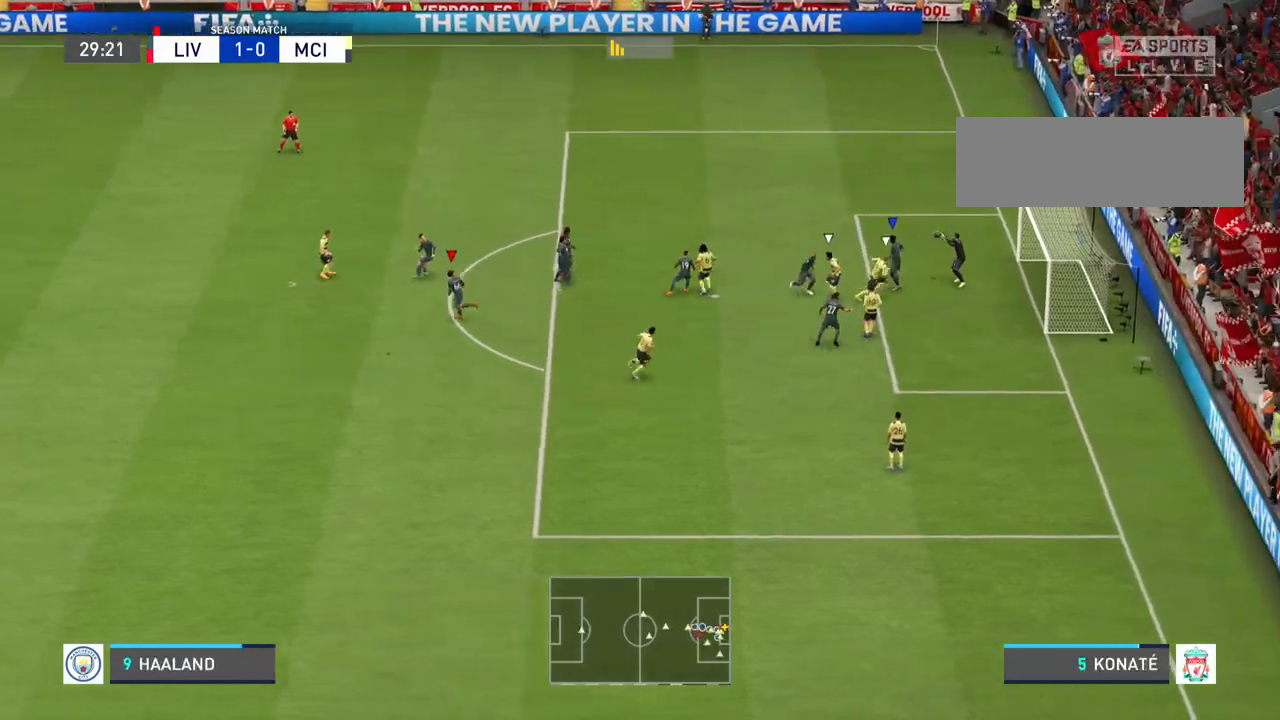
{"buttons": [], "left_stick": "left", "right_stick": "center", "events": []}
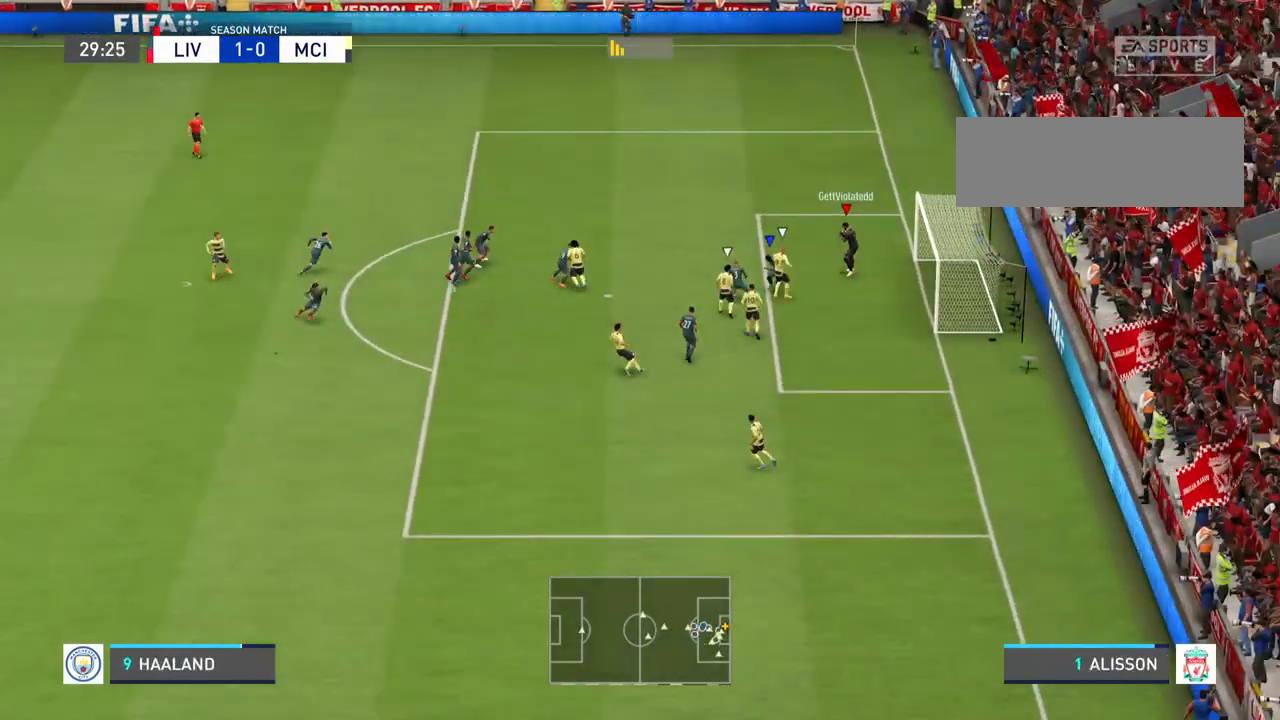
{"buttons": ["R2"], "left_stick": "up-left", "right_stick": "center", "events": [[267, "R2", "down"], [400, "left_stick", "up-left"]]}
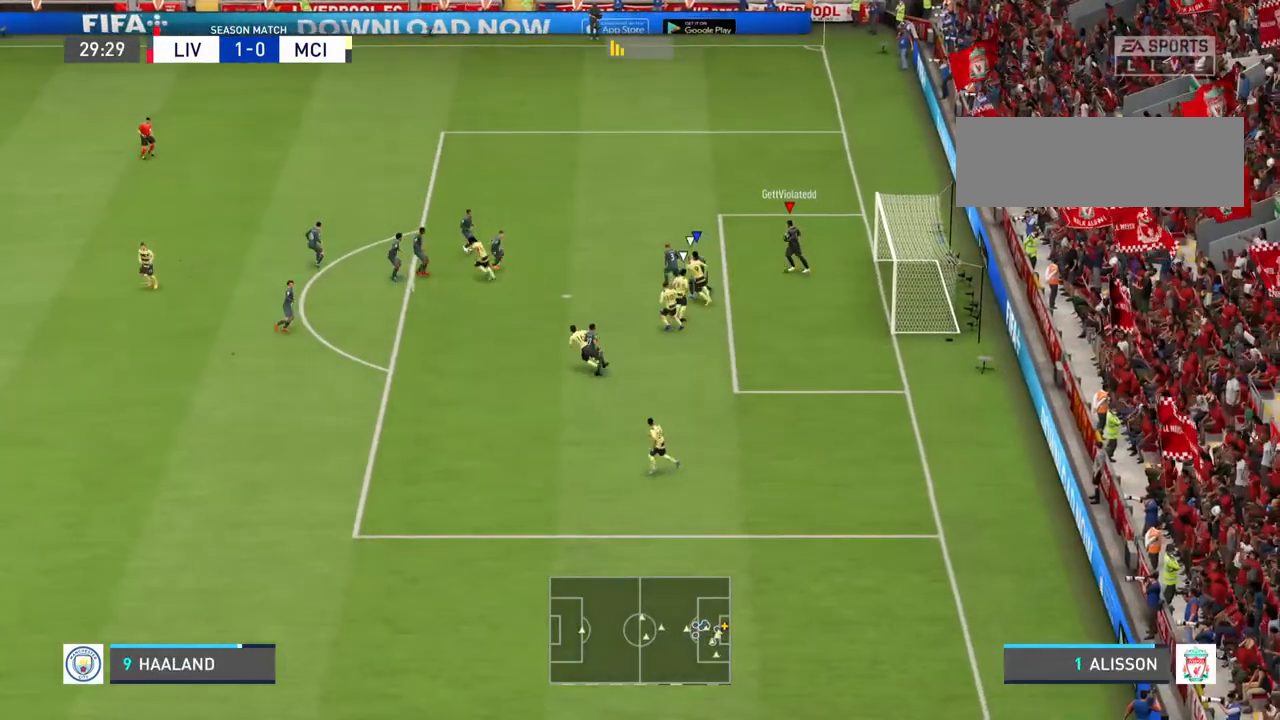
{"buttons": ["R2"], "left_stick": "up-left", "right_stick": "center", "events": []}
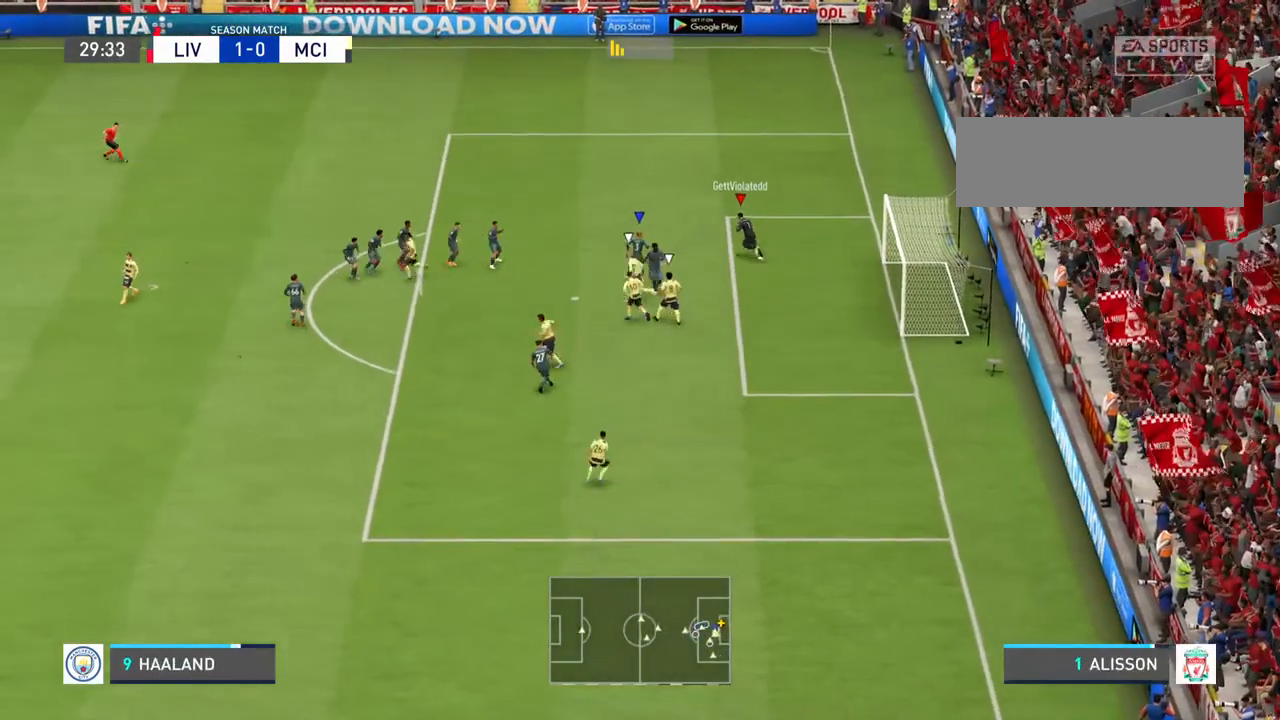
{"buttons": [], "left_stick": "up-left", "right_stick": "center", "events": [[67, "R2", "up"], [233, "CROSS", "down"], [400, "CROSS", "up"]]}
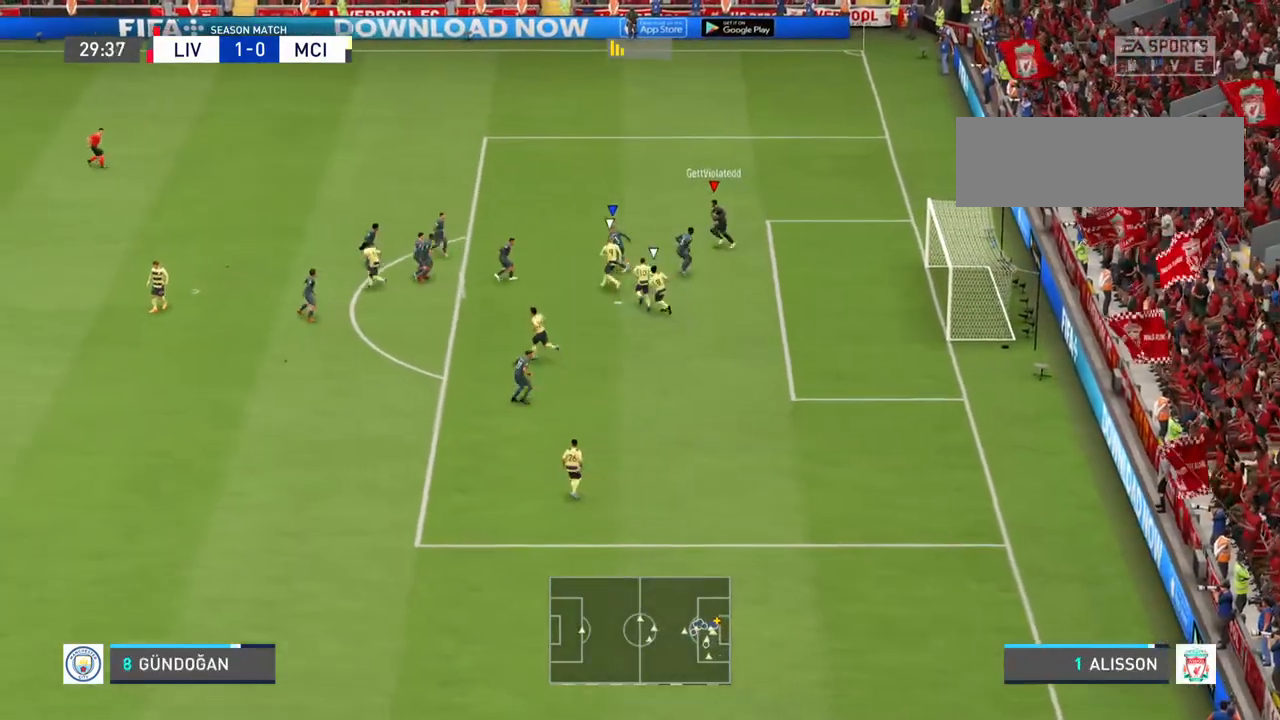
{"buttons": [], "left_stick": "up-left", "right_stick": "center", "events": []}
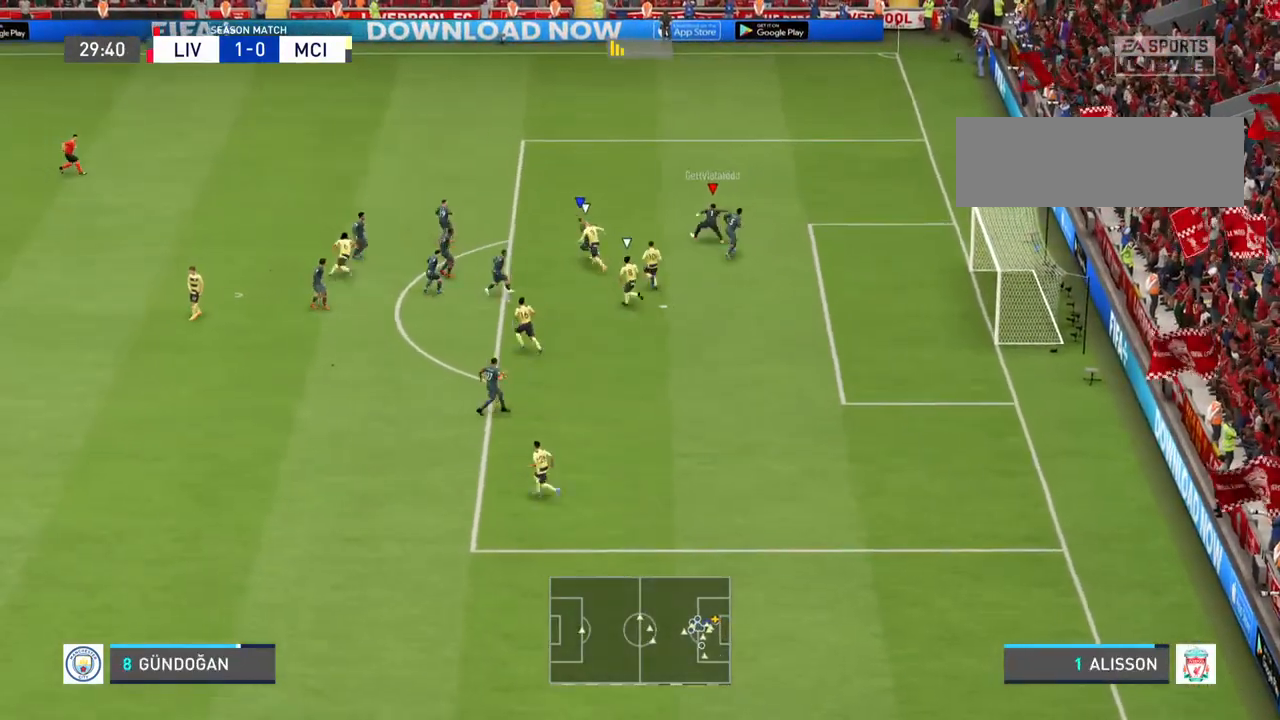
{"buttons": [], "left_stick": "up-left", "right_stick": "center", "events": []}